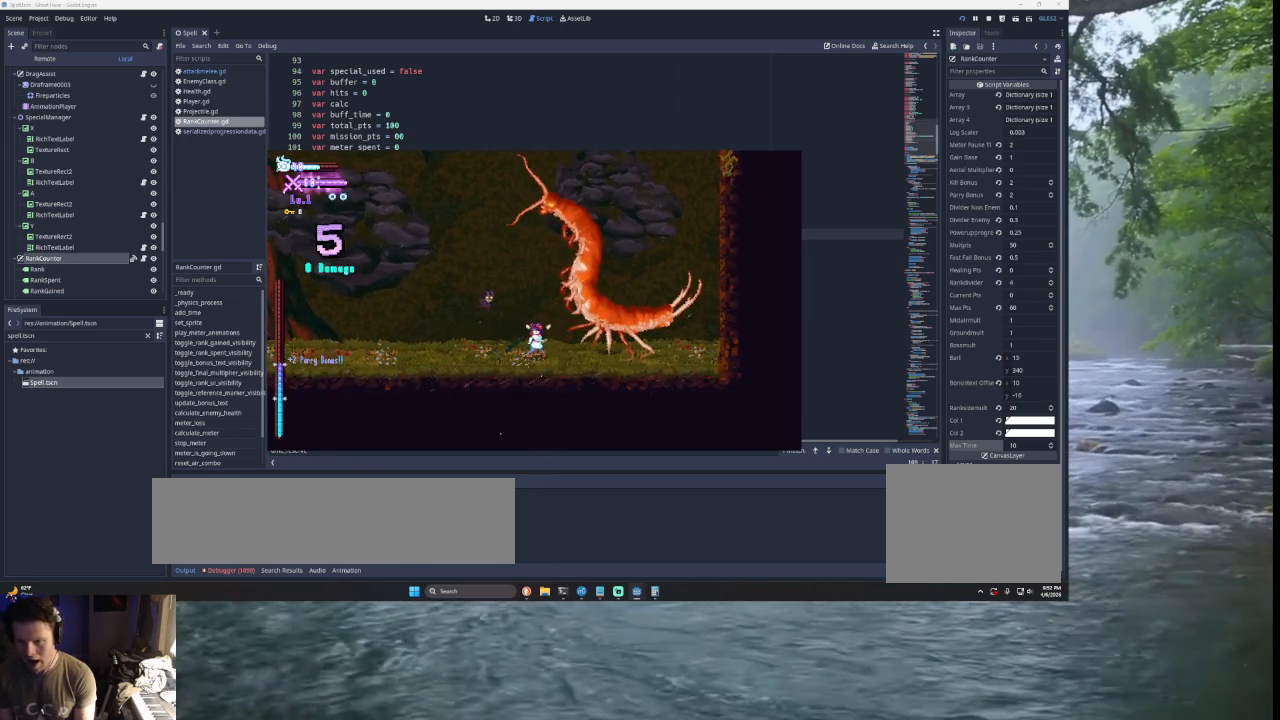
Gameplay with a controller (PlayStation layout); each line is a JSON object with the inputs held at the frame after it. "events" lists button and stick changes between this image and that frame as [ms after this image, input, new state], when the widget could be followed in between.
{"buttons": [], "left_stick": "center", "right_stick": "center", "events": [[133, "R2", "down"], [333, "R2", "up"]]}
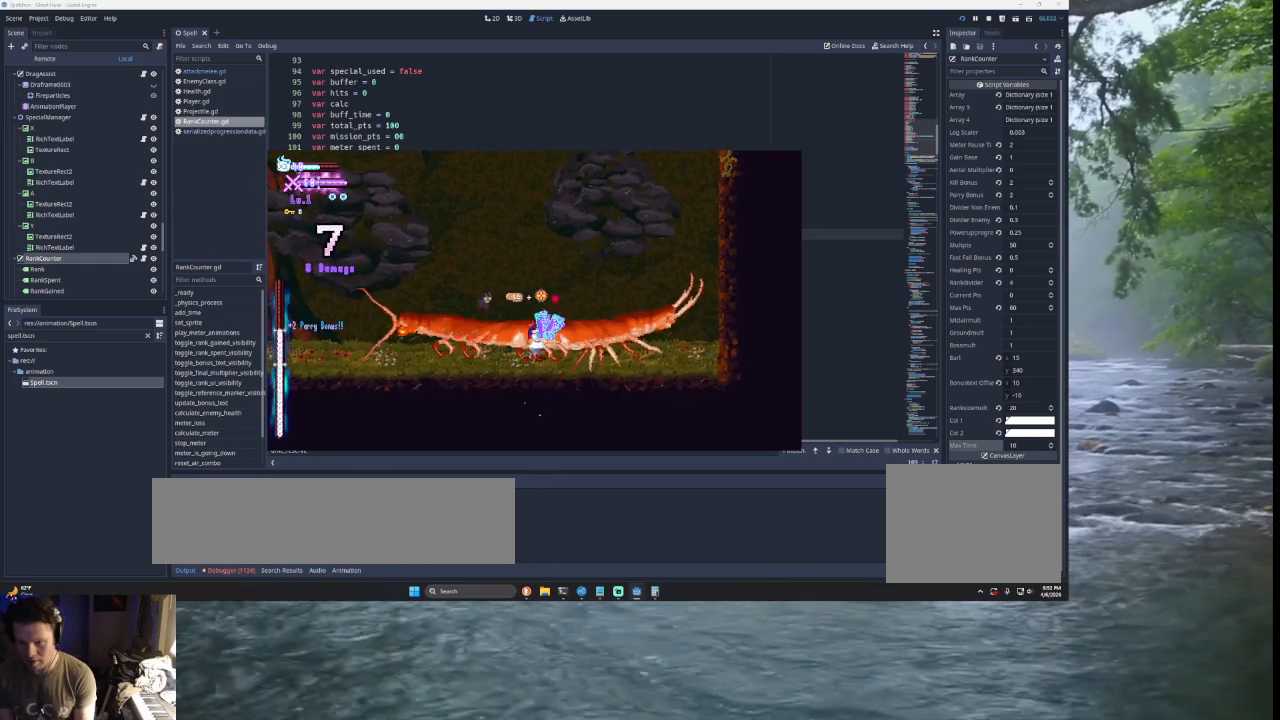
{"buttons": [], "left_stick": "center", "right_stick": "center", "events": [[167, "left_stick", "right"], [233, "SQUARE", "down"], [333, "SQUARE", "up"], [333, "left_stick", "center"]]}
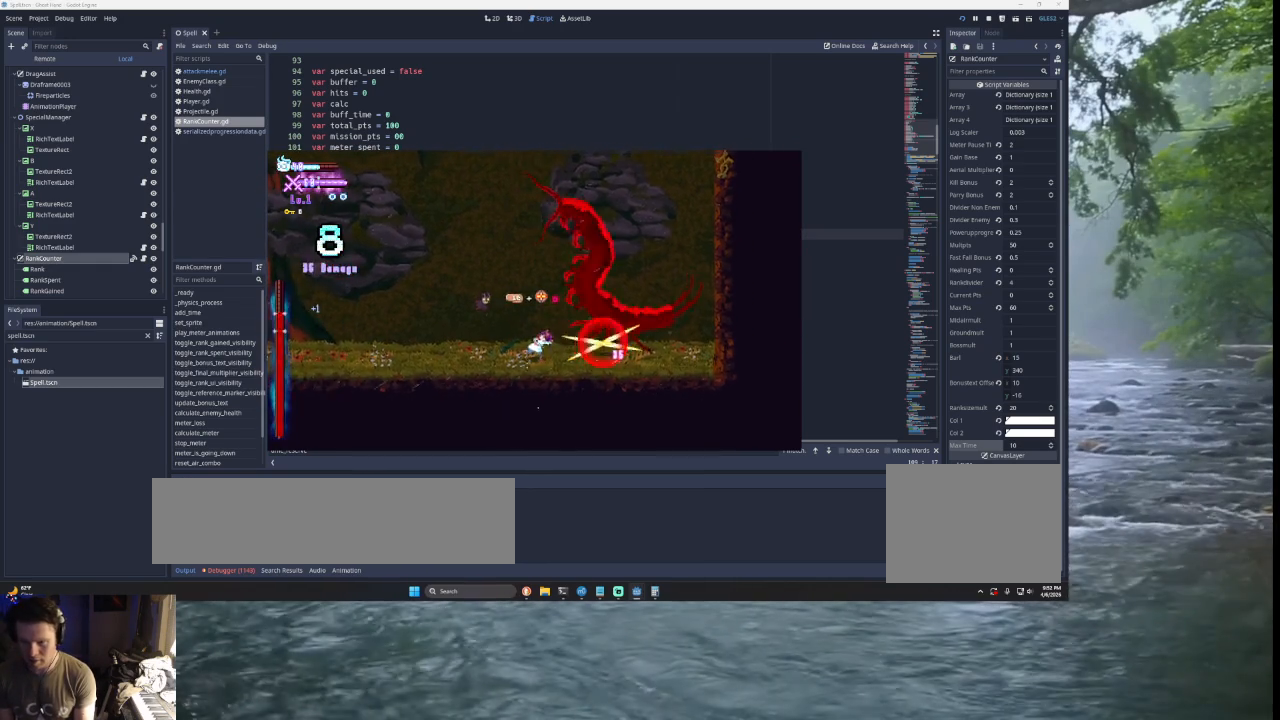
{"buttons": [], "left_stick": "center", "right_stick": "center", "events": [[133, "left_stick", "right"], [200, "SQUARE", "down"], [267, "left_stick", "center"], [367, "SQUARE", "up"]]}
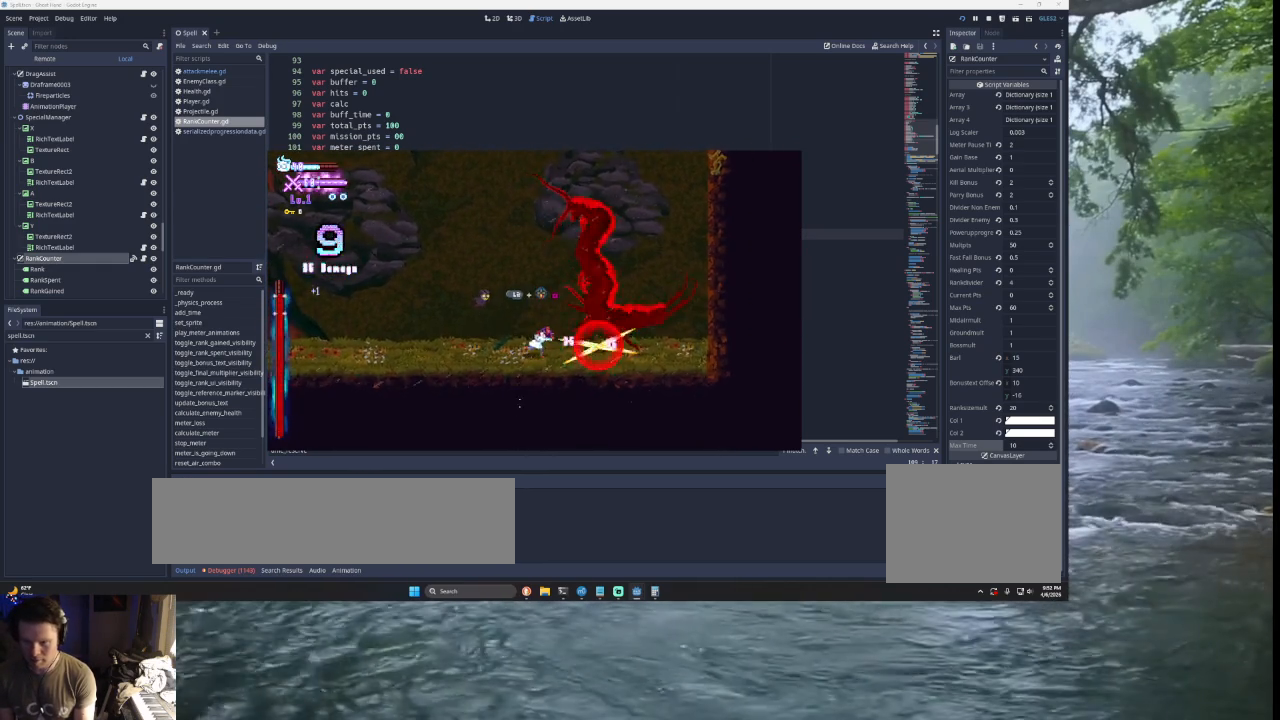
{"buttons": [], "left_stick": "center", "right_stick": "center", "events": [[33, "SQUARE", "down"], [133, "SQUARE", "up"], [333, "SQUARE", "down"], [433, "SQUARE", "up"]]}
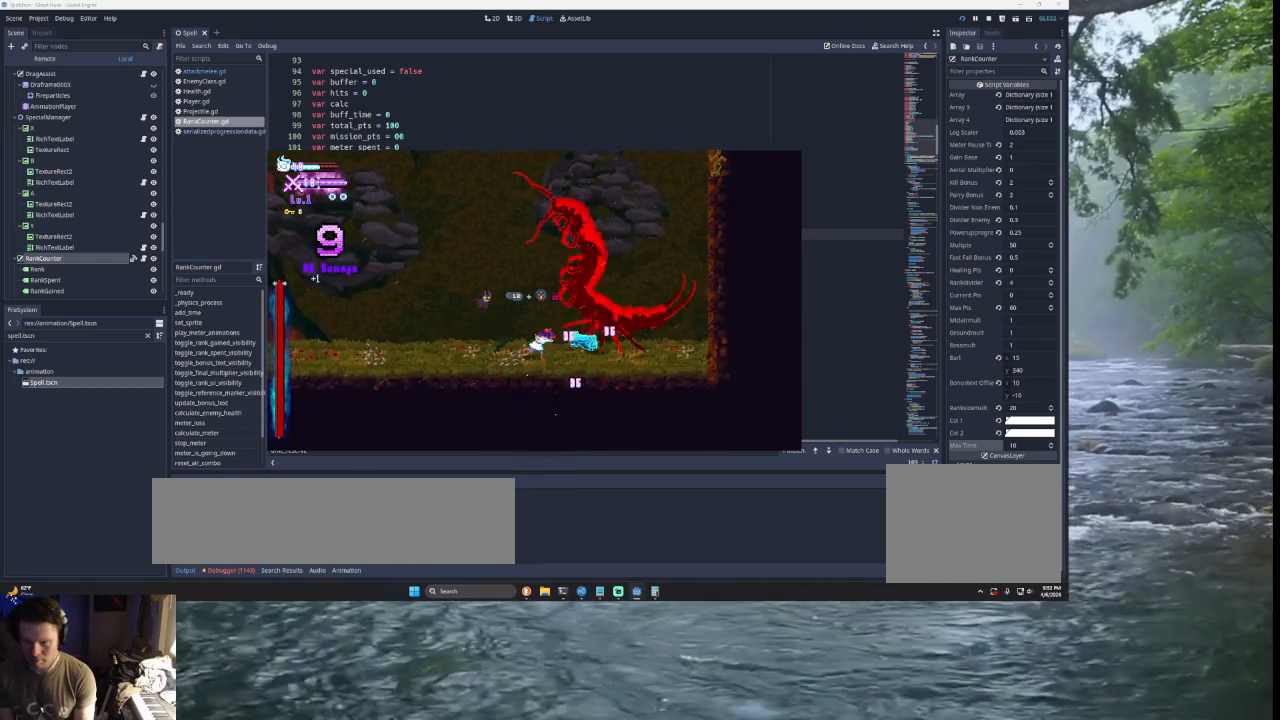
{"buttons": ["SQUARE"], "left_stick": "center", "right_stick": "center", "events": [[133, "SQUARE", "down"], [233, "SQUARE", "up"], [367, "SQUARE", "down"]]}
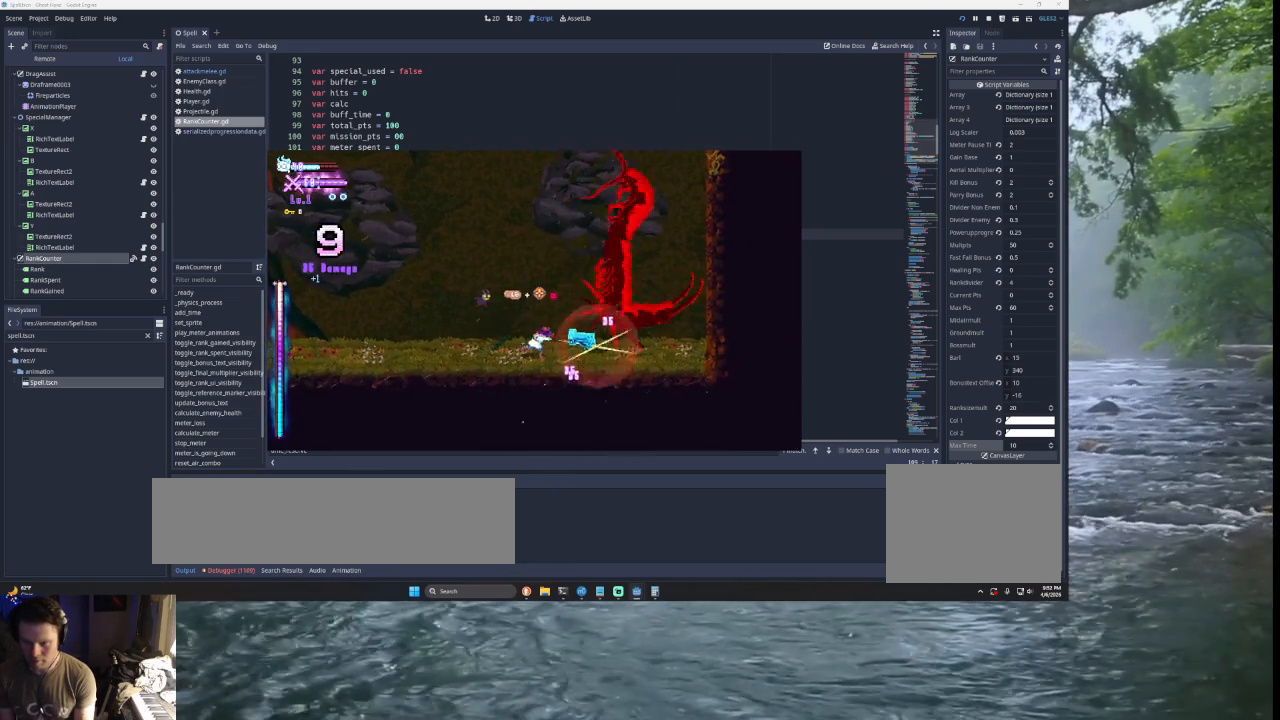
{"buttons": [], "left_stick": "center", "right_stick": "center", "events": [[33, "SQUARE", "up"], [167, "SQUARE", "down"], [300, "SQUARE", "up"]]}
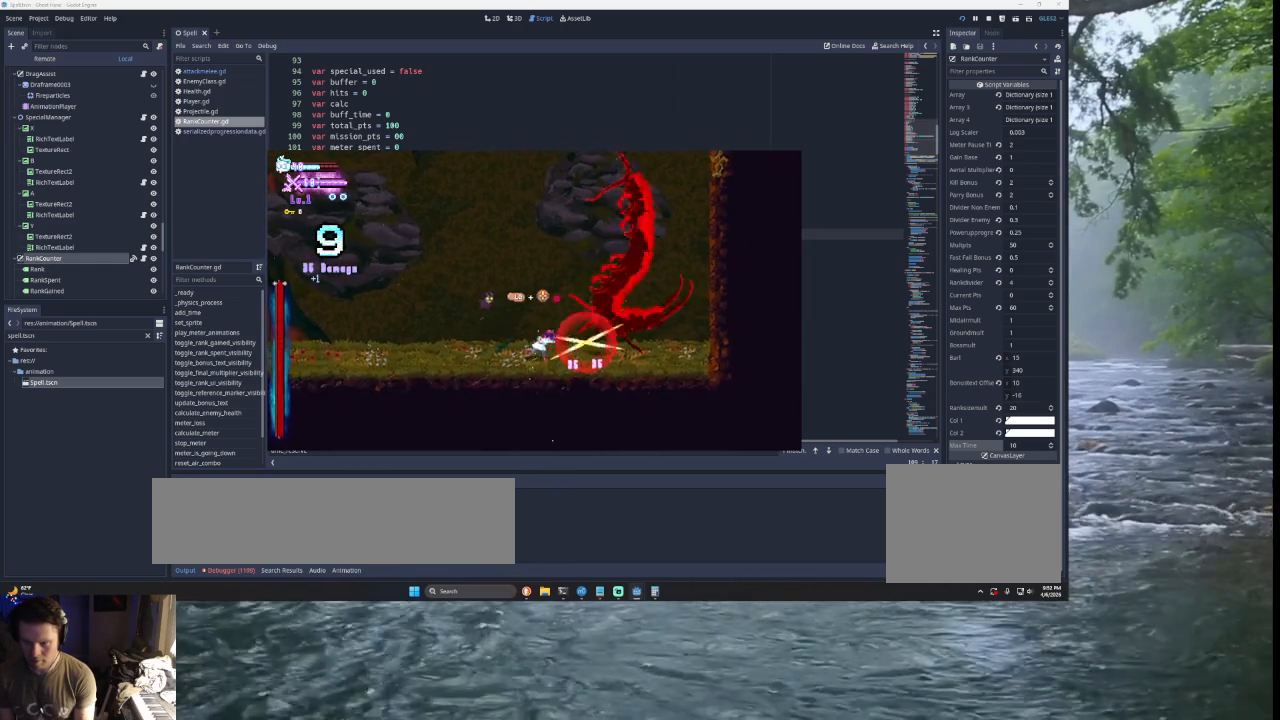
{"buttons": [], "left_stick": "center", "right_stick": "center", "events": []}
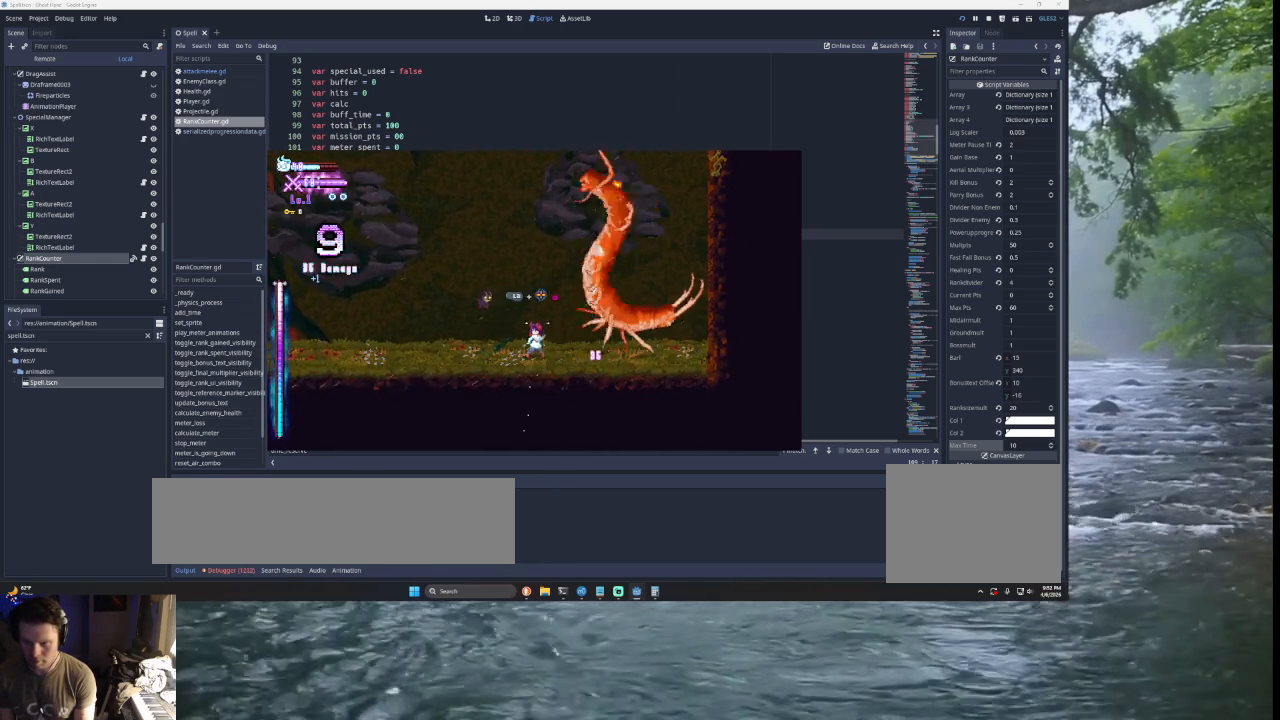
{"buttons": [], "left_stick": "center", "right_stick": "center", "events": [[33, "R2", "down"], [233, "R2", "up"]]}
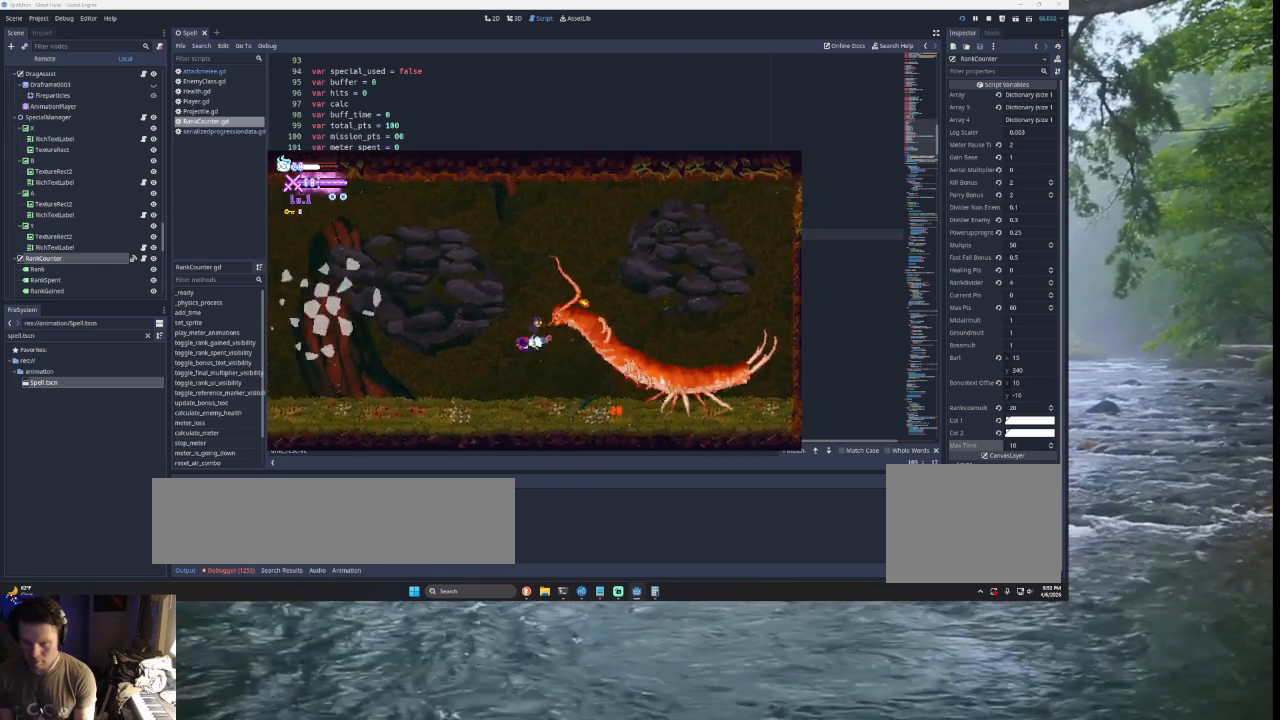
{"buttons": [], "left_stick": "right", "right_stick": "center", "events": [[300, "left_stick", "right"]]}
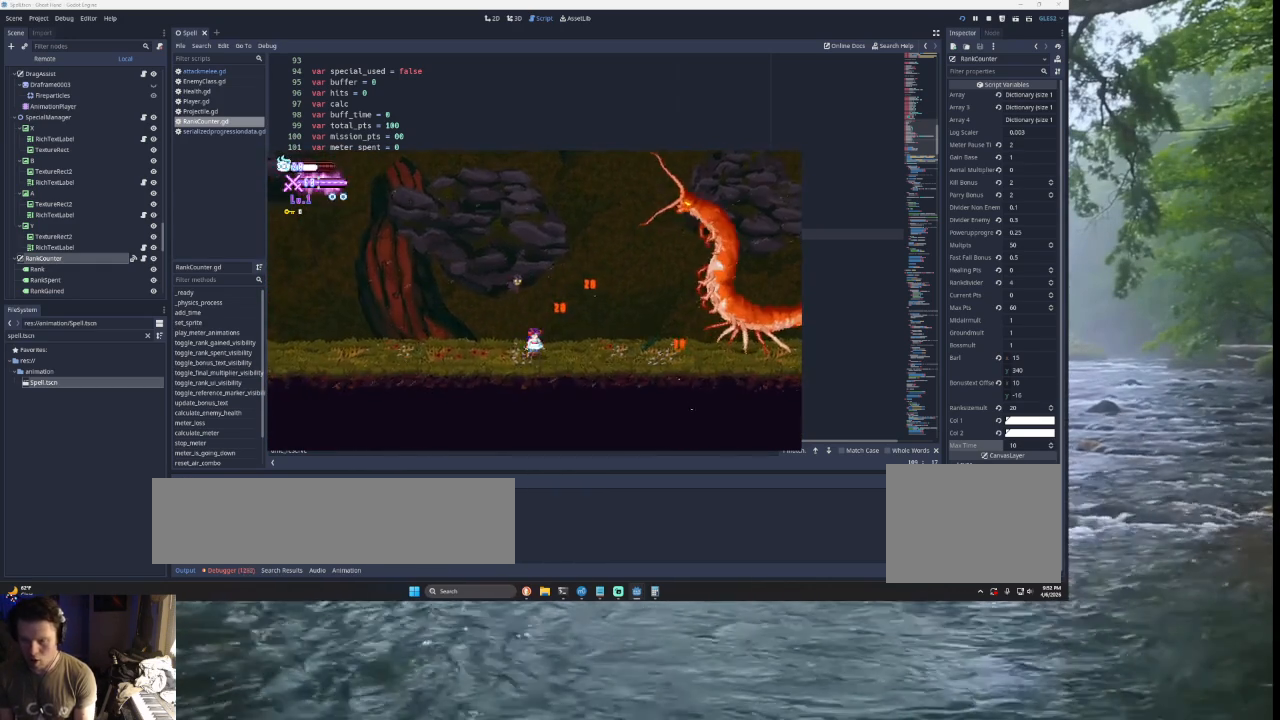
{"buttons": [], "left_stick": "right", "right_stick": "center", "events": []}
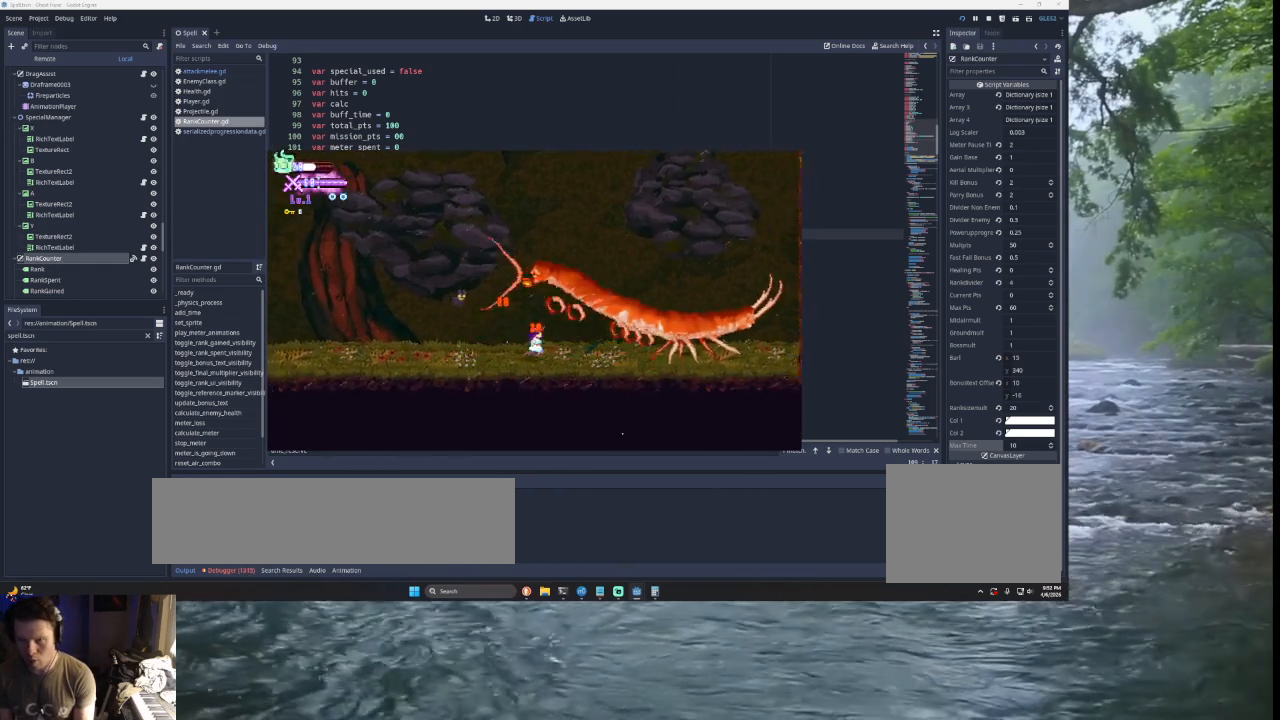
{"buttons": [], "left_stick": "right", "right_stick": "center", "events": []}
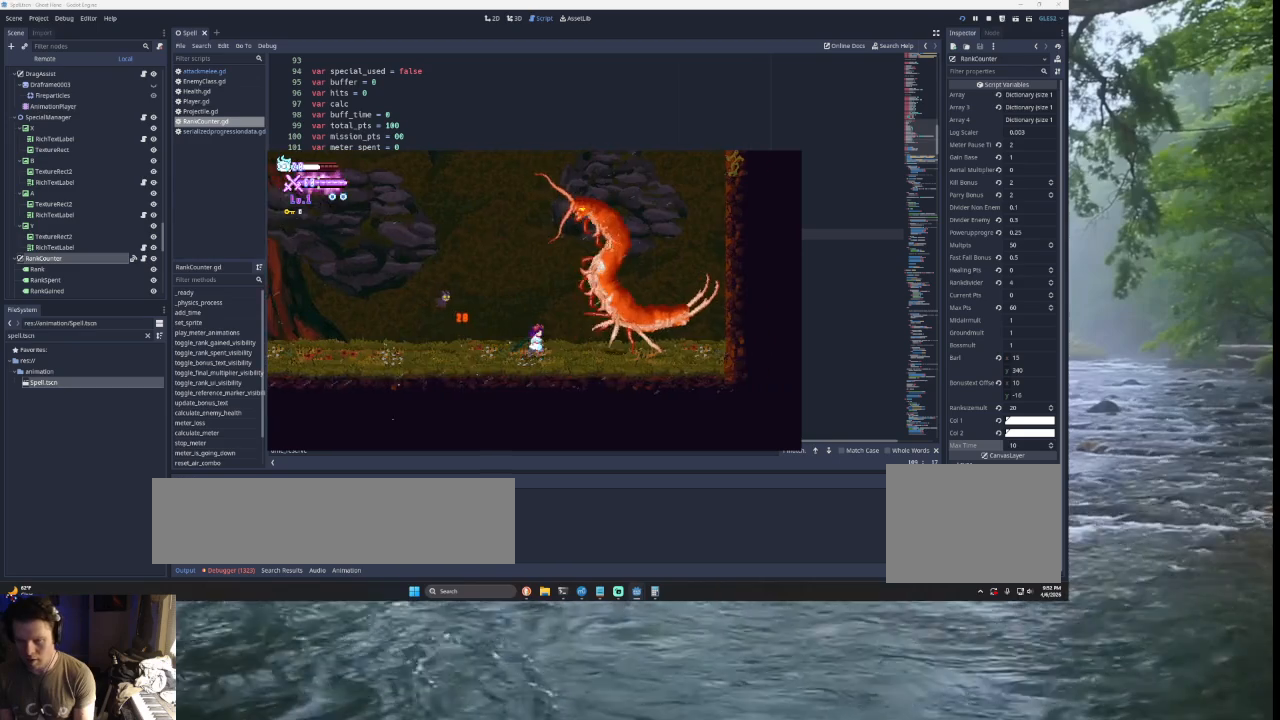
{"buttons": [], "left_stick": "center", "right_stick": "center", "events": [[33, "START", "down"], [33, "left_stick", "center"], [67, "START", "up"], [100, "START", "down"], [233, "START", "up"]]}
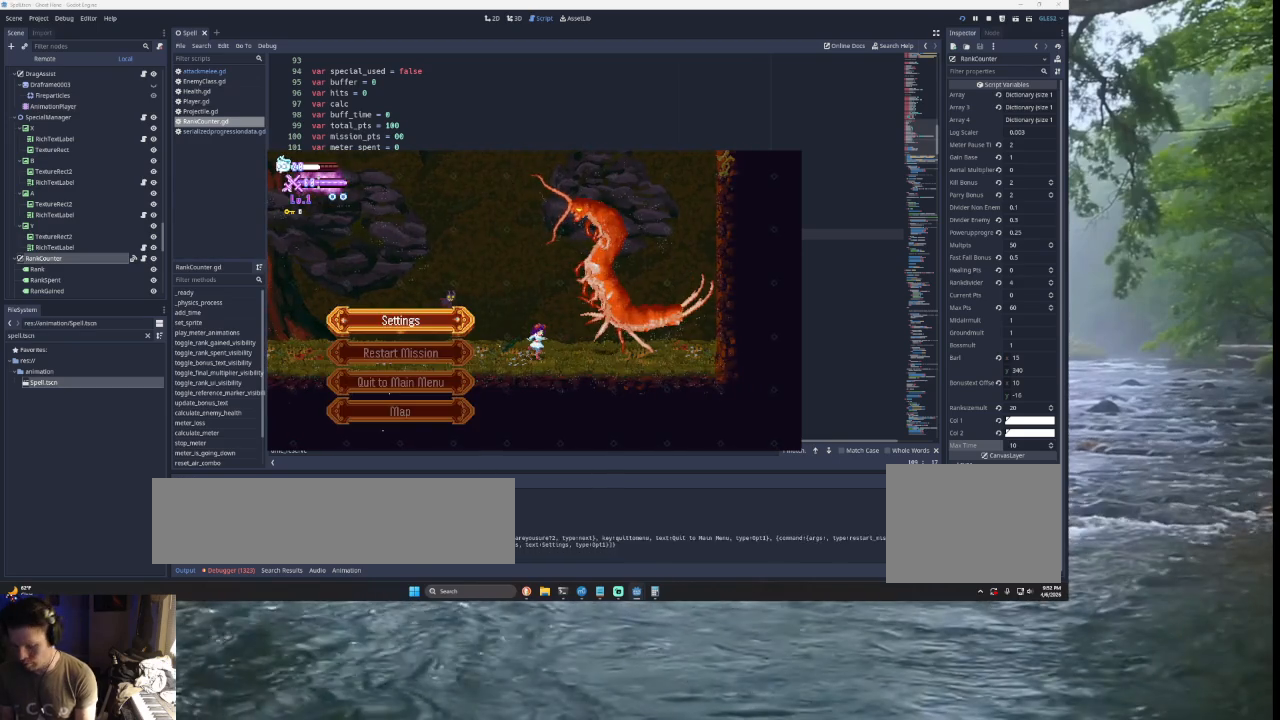
{"buttons": [], "left_stick": "right", "right_stick": "center", "events": [[167, "START", "down"], [367, "START", "up"], [400, "left_stick", "right"]]}
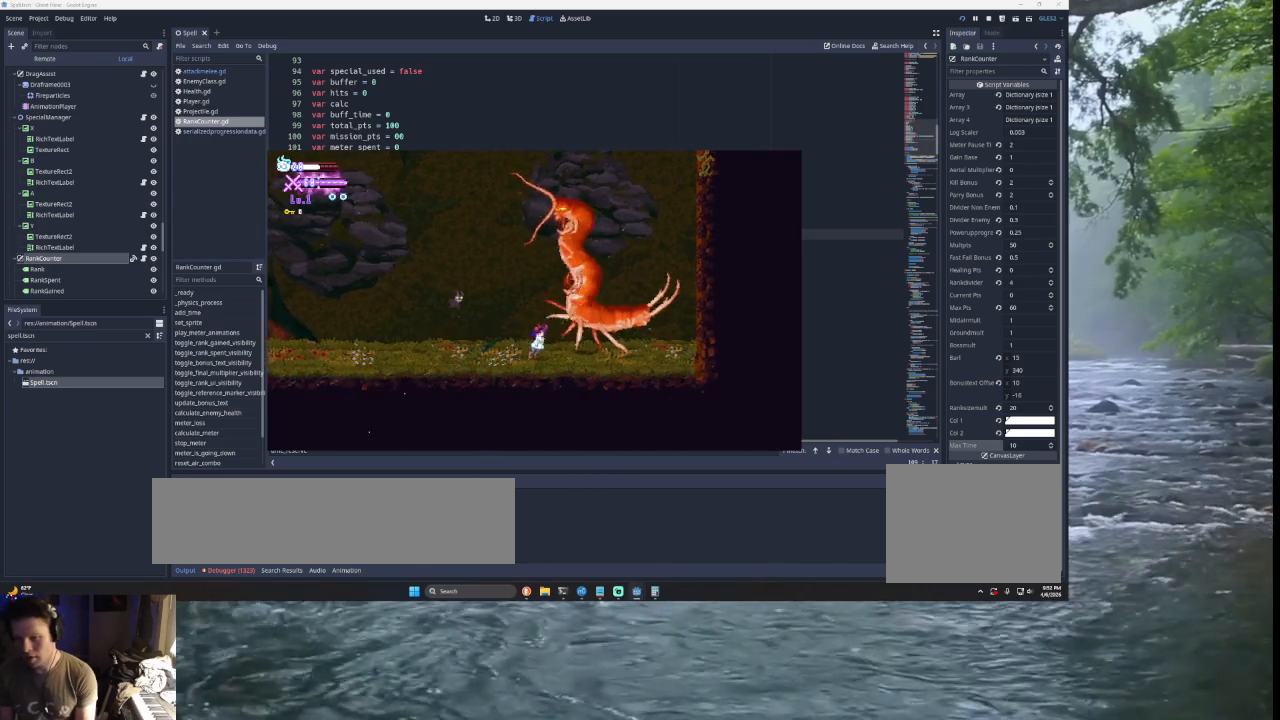
{"buttons": ["SQUARE"], "left_stick": "center", "right_stick": "center", "events": [[100, "SQUARE", "down"], [167, "left_stick", "center"], [200, "SQUARE", "up"], [400, "SQUARE", "down"]]}
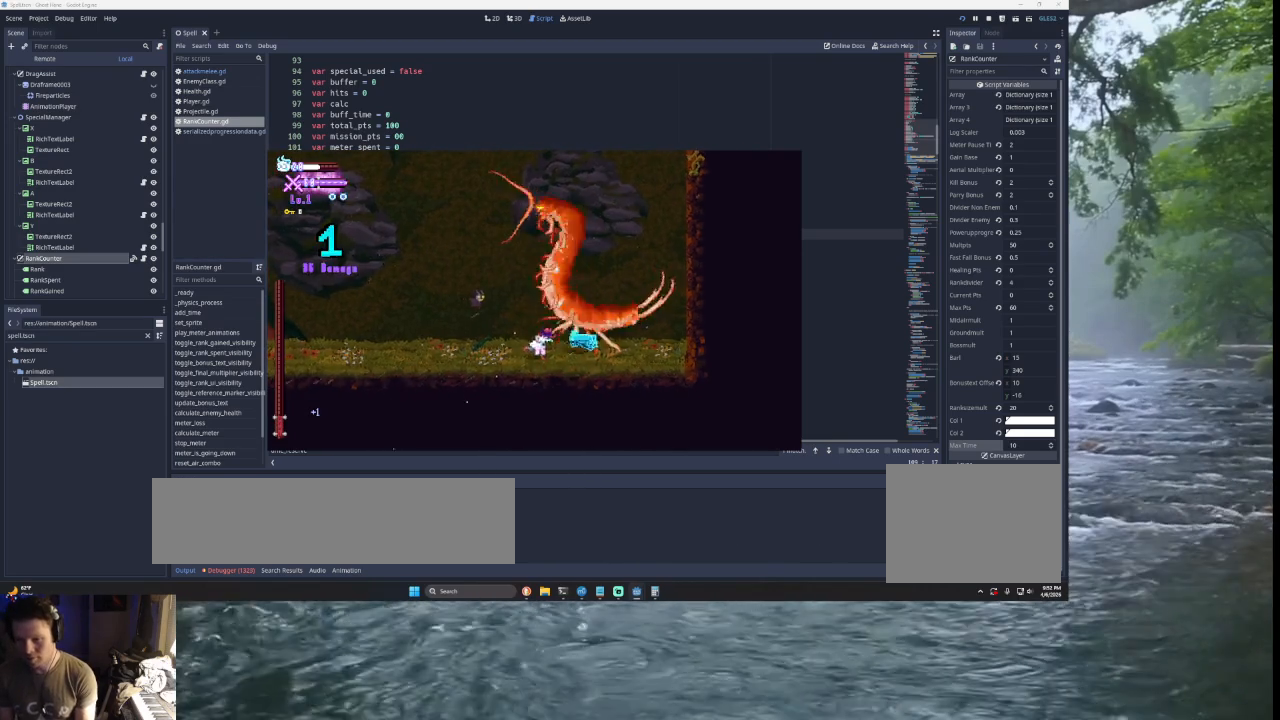
{"buttons": ["SQUARE"], "left_stick": "center", "right_stick": "center", "events": [[33, "SQUARE", "up"], [167, "SQUARE", "down"], [333, "SQUARE", "up"], [433, "SQUARE", "down"]]}
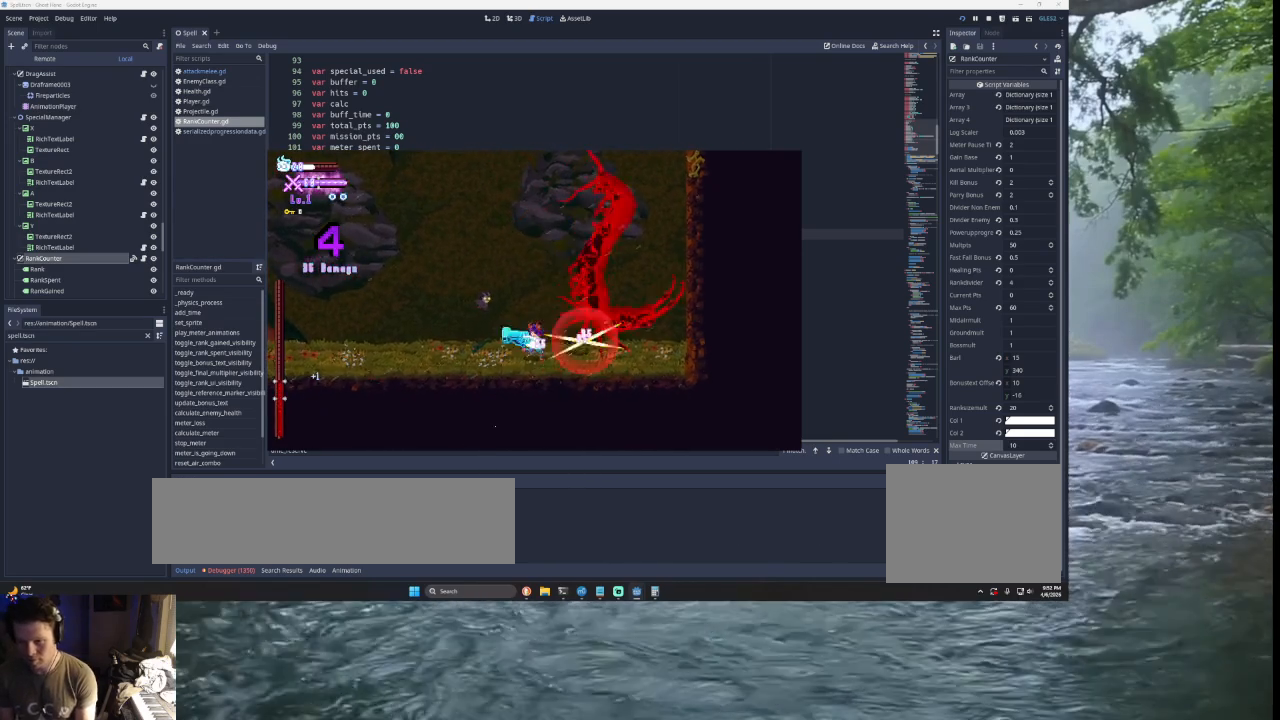
{"buttons": [], "left_stick": "left", "right_stick": "center", "events": [[100, "SQUARE", "up"], [367, "left_stick", "left"]]}
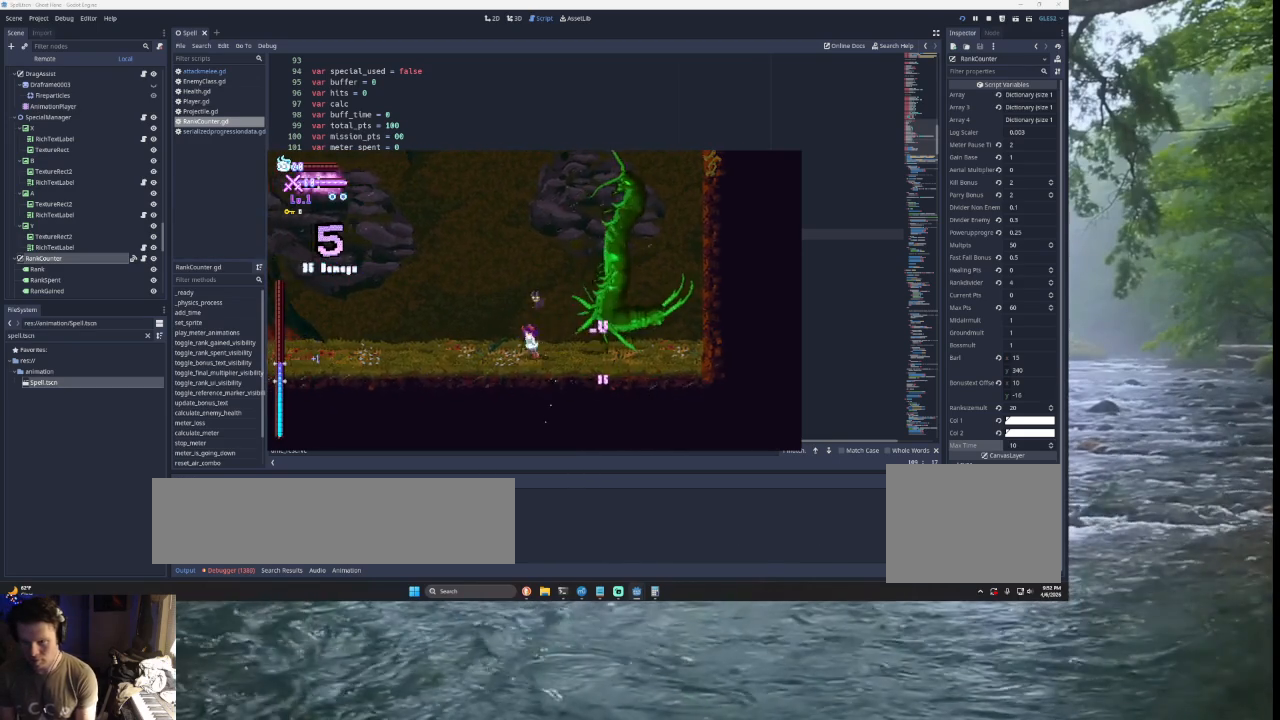
{"buttons": ["R2"], "left_stick": "center", "right_stick": "center", "events": [[300, "left_stick", "right"], [400, "R2", "down"], [400, "left_stick", "center"]]}
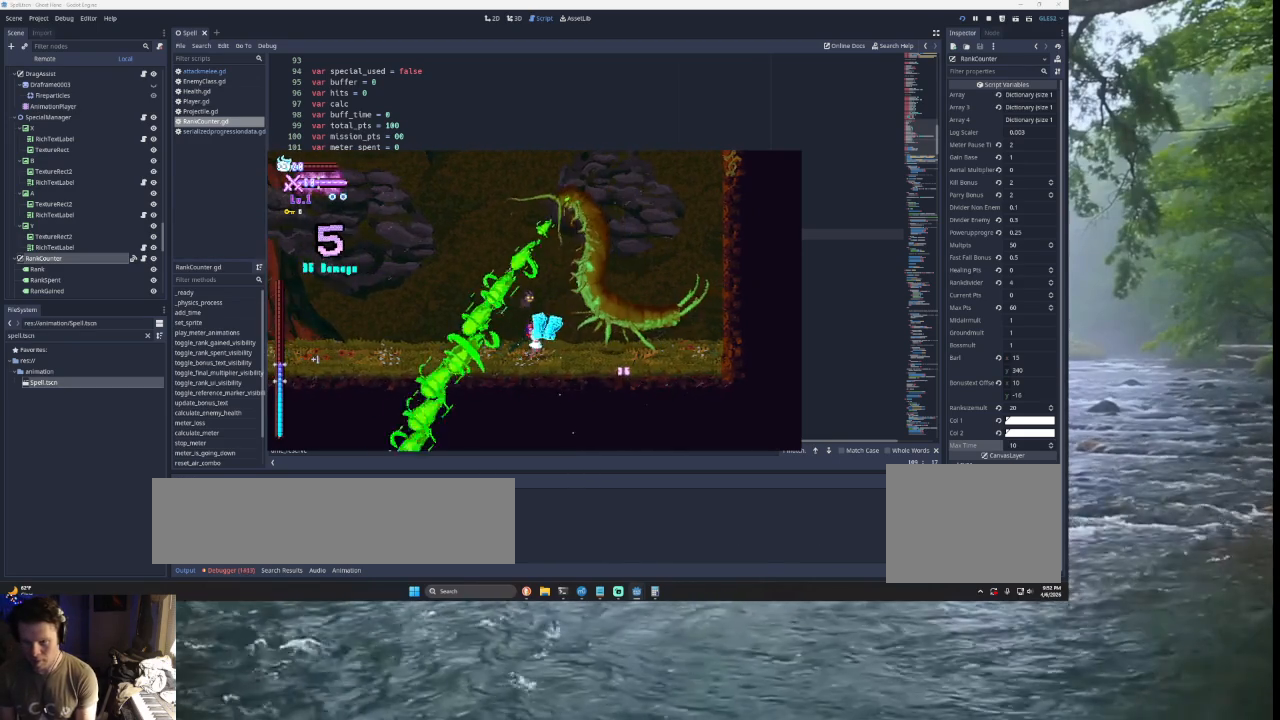
{"buttons": ["SQUARE"], "left_stick": "center", "right_stick": "center", "events": [[67, "R2", "up"], [267, "left_stick", "left"], [333, "left_stick", "right"], [433, "SQUARE", "down"], [500, "left_stick", "center"]]}
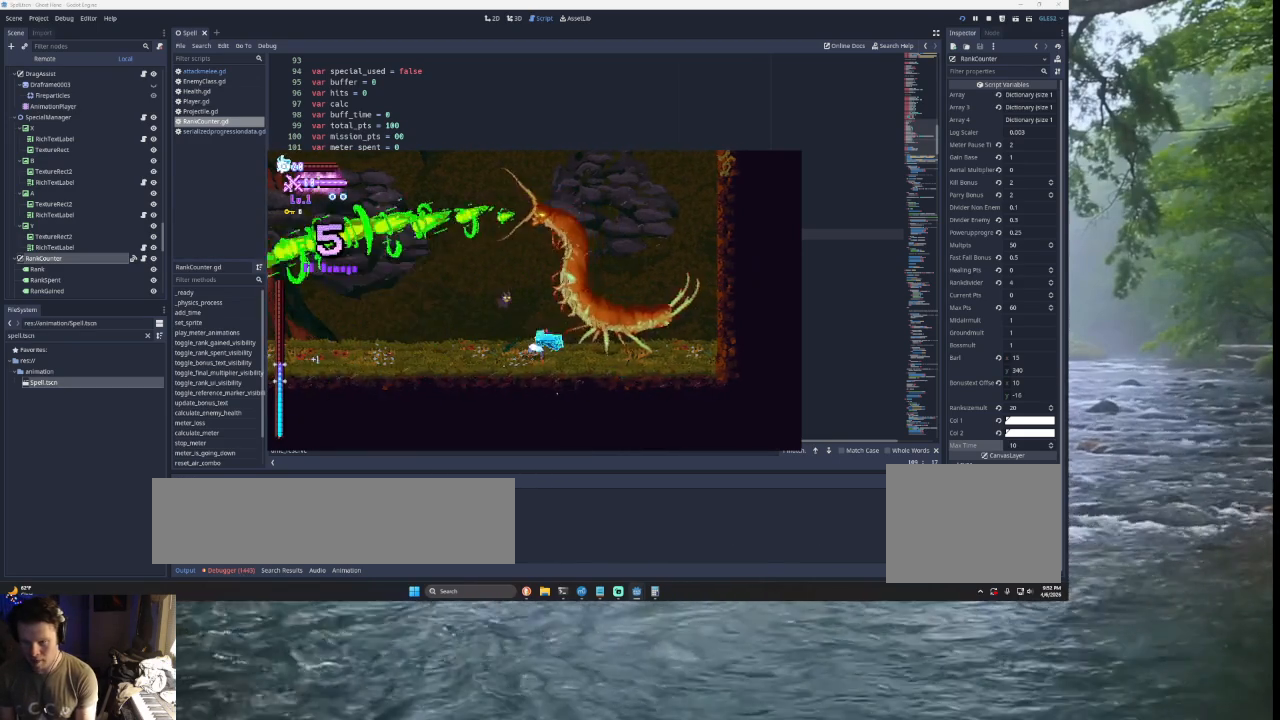
{"buttons": [], "left_stick": "center", "right_stick": "center", "events": [[67, "SQUARE", "up"], [267, "SQUARE", "down"], [433, "SQUARE", "up"]]}
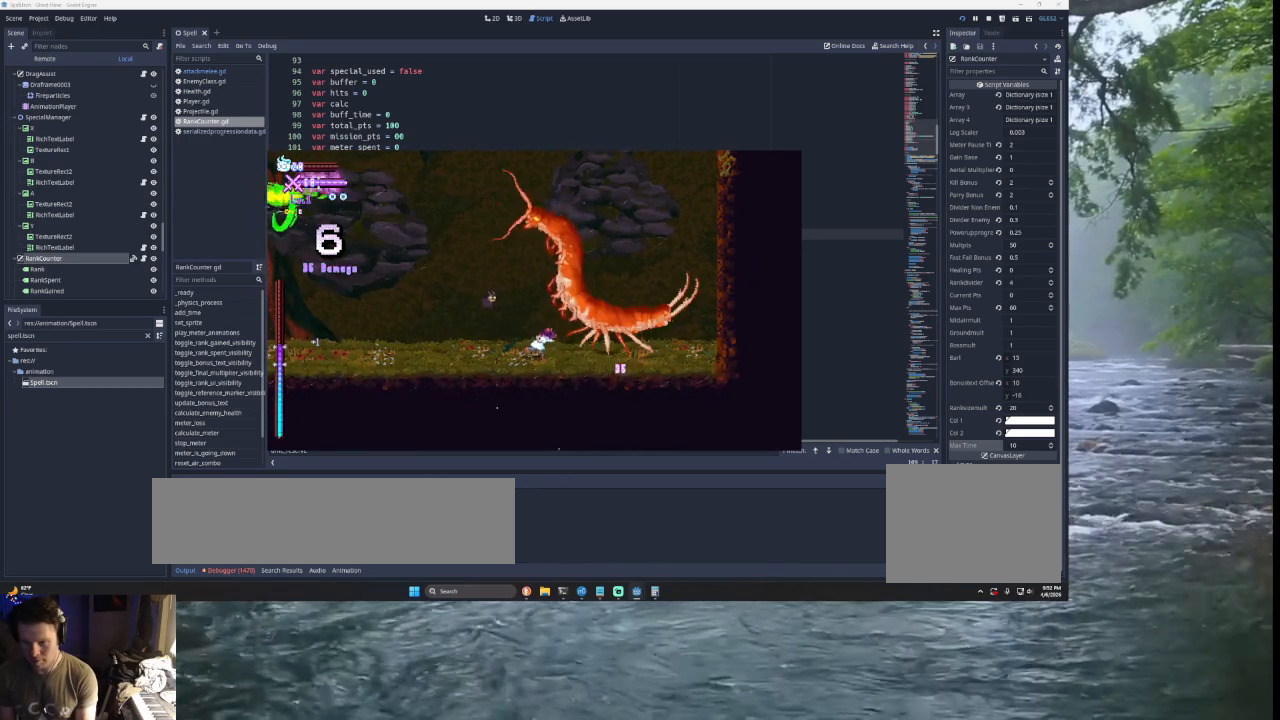
{"buttons": [], "left_stick": "center", "right_stick": "center", "events": [[167, "left_stick", "right"], [267, "SQUARE", "down"], [267, "left_stick", "center"], [433, "SQUARE", "up"]]}
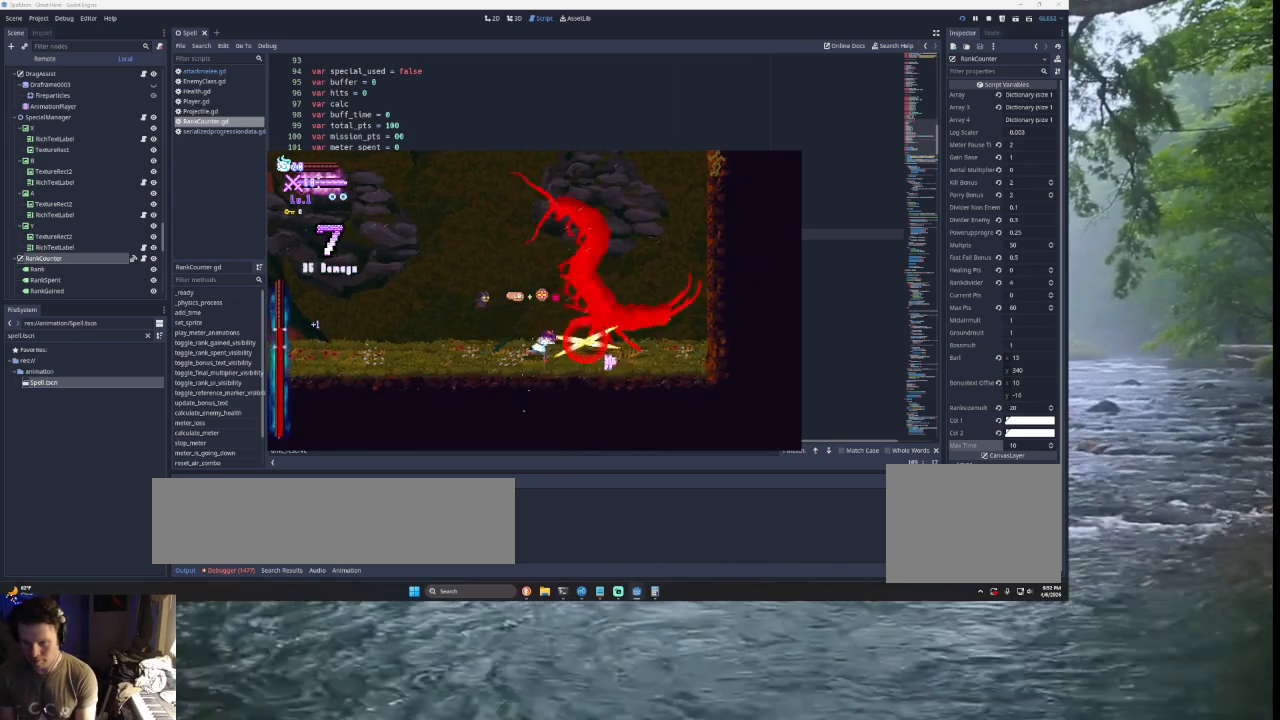
{"buttons": ["SQUARE"], "left_stick": "center", "right_stick": "center", "events": [[167, "SQUARE", "down"], [267, "SQUARE", "up"], [467, "SQUARE", "down"]]}
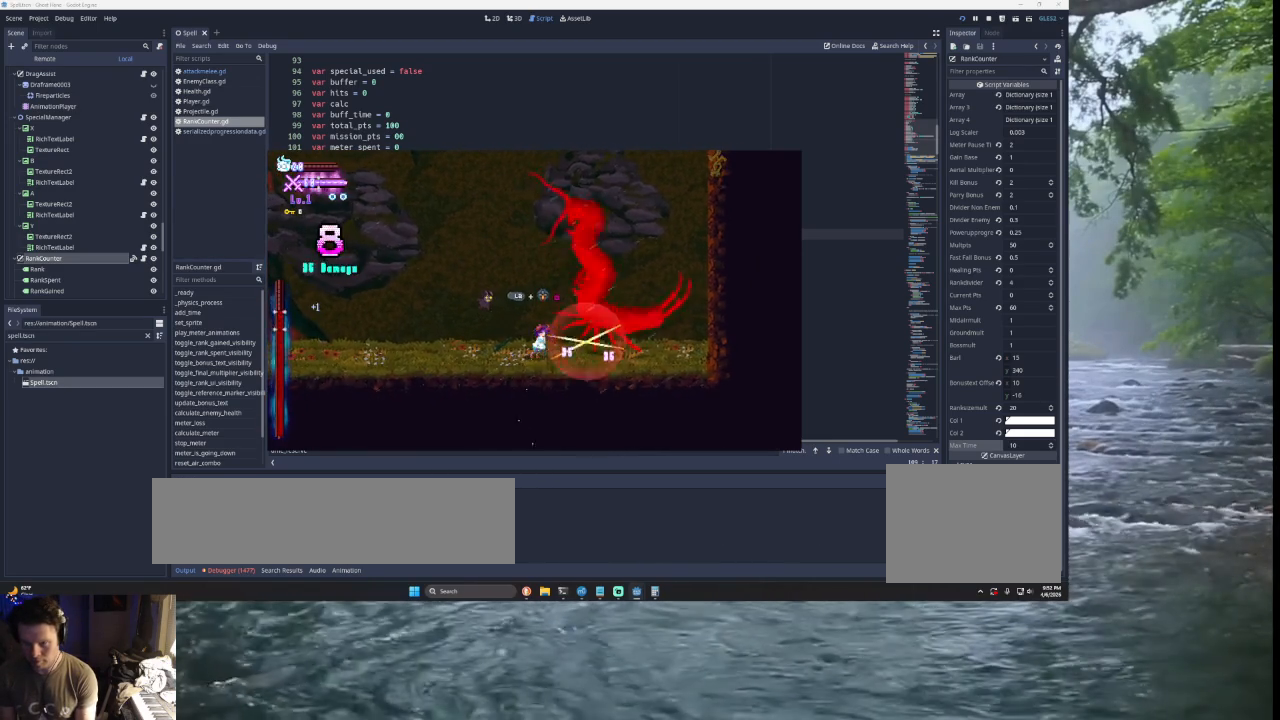
{"buttons": [], "left_stick": "center", "right_stick": "center", "events": [[133, "SQUARE", "up"], [267, "SQUARE", "down"], [433, "SQUARE", "up"]]}
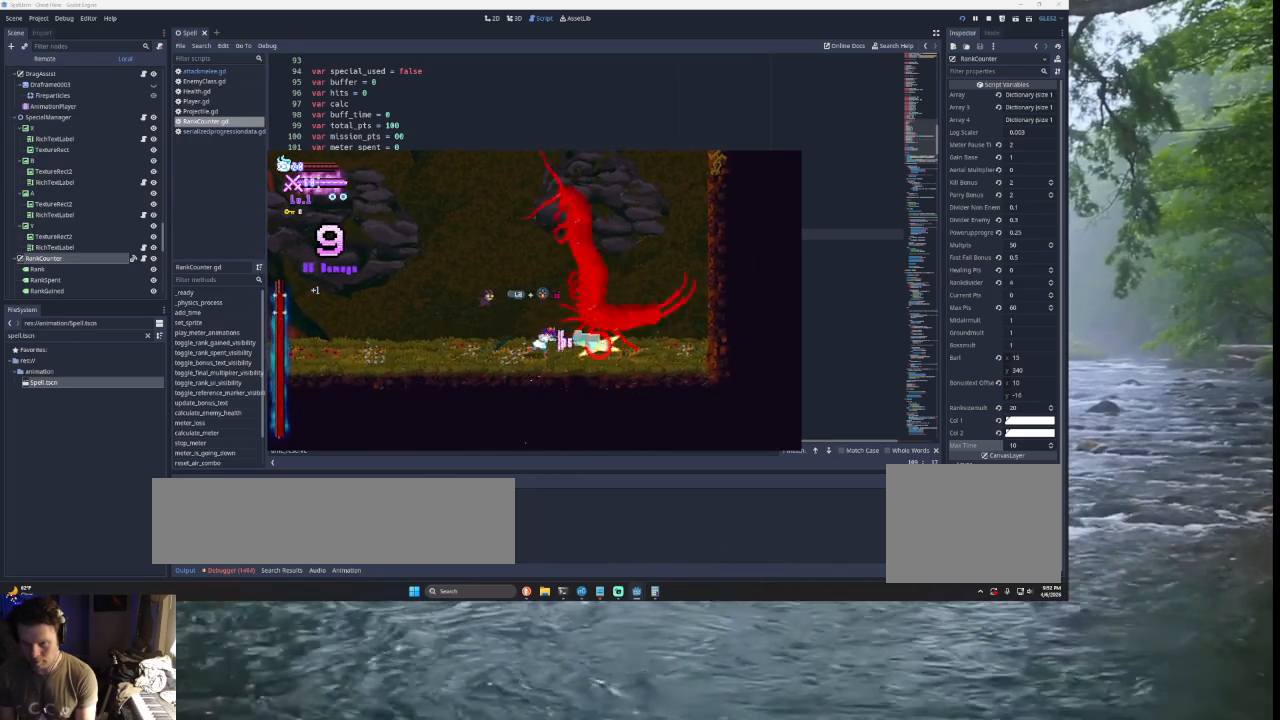
{"buttons": [], "left_stick": "center", "right_stick": "center", "events": [[67, "SQUARE", "down"], [233, "SQUARE", "up"]]}
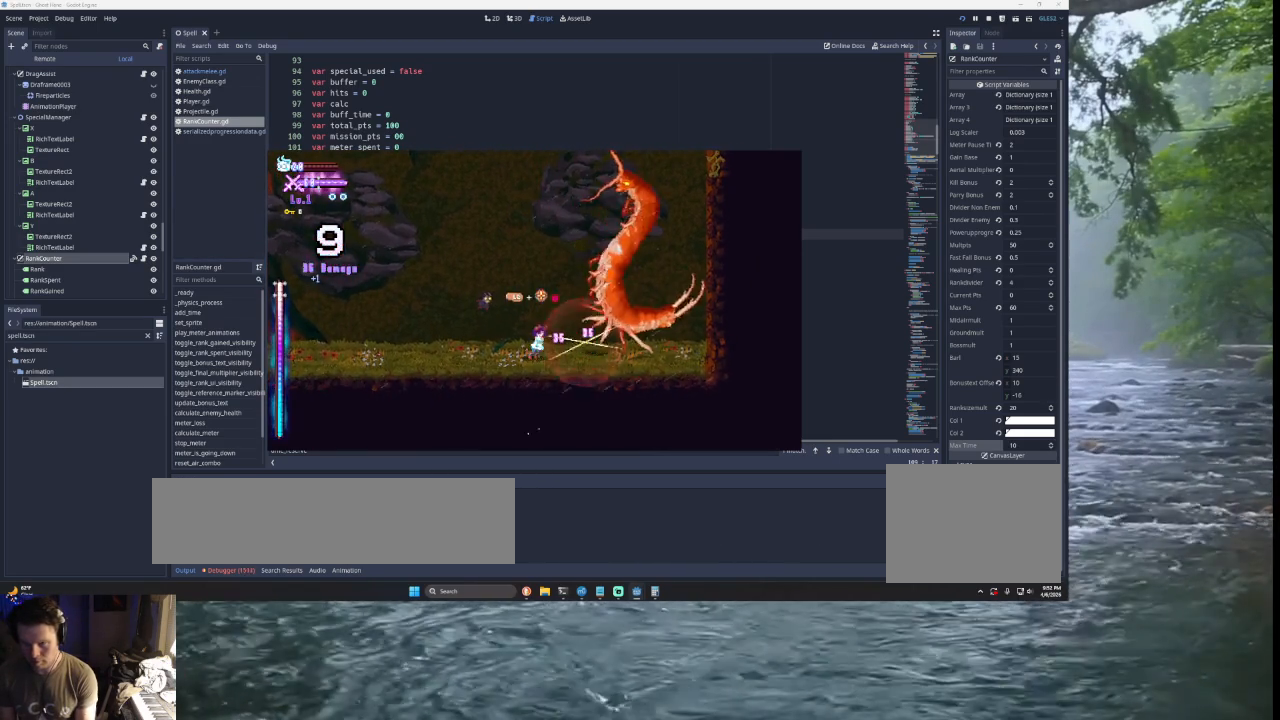
{"buttons": [], "left_stick": "center", "right_stick": "center", "events": [[233, "left_stick", "left"], [500, "left_stick", "center"]]}
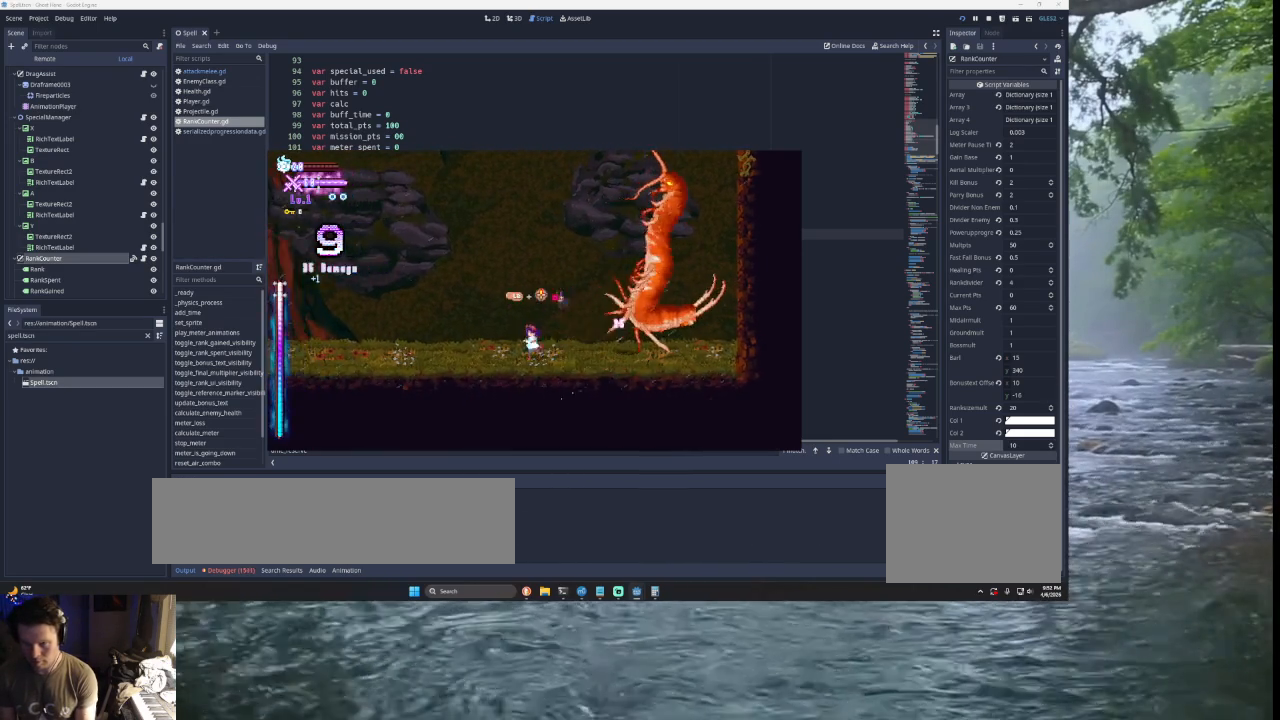
{"buttons": [], "left_stick": "center", "right_stick": "center", "events": [[33, "left_stick", "right"], [100, "left_stick", "center"], [267, "R2", "down"], [467, "R2", "up"]]}
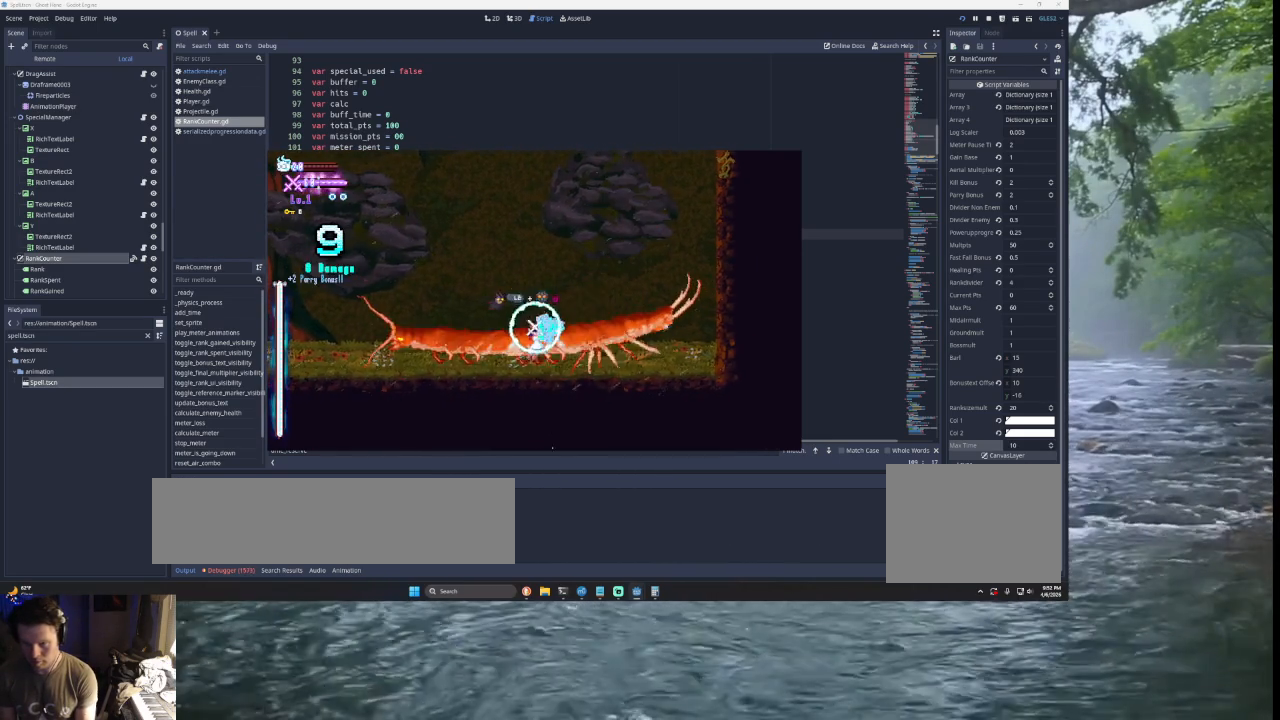
{"buttons": [], "left_stick": "center", "right_stick": "center", "events": [[400, "R2", "down"], [500, "R2", "up"]]}
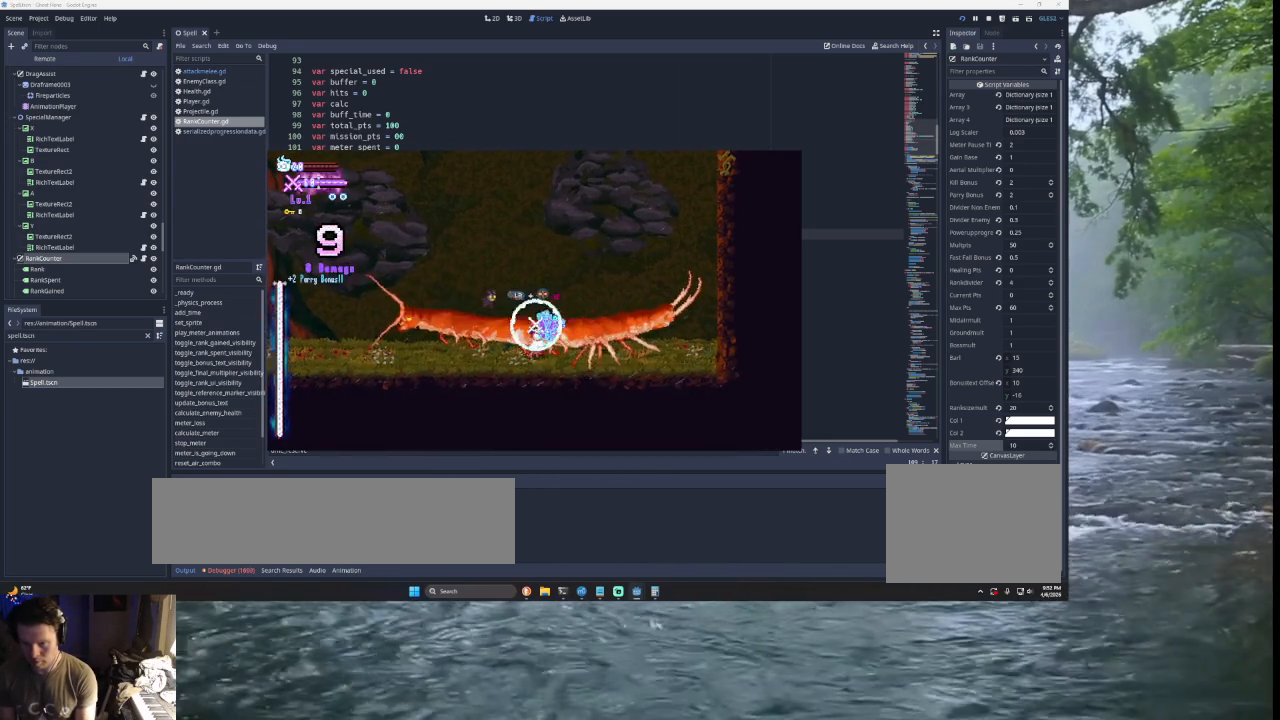
{"buttons": [], "left_stick": "center", "right_stick": "center", "events": []}
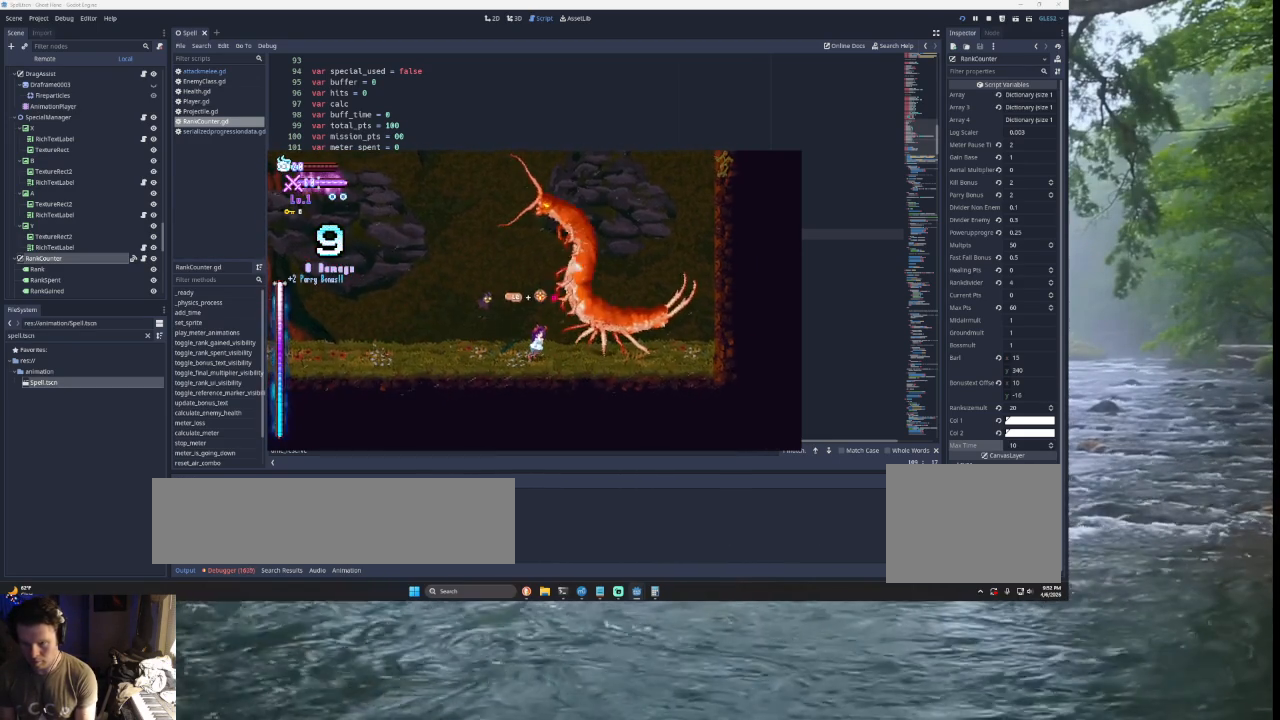
{"buttons": [], "left_stick": "center", "right_stick": "center", "events": [[167, "R2", "down"], [267, "R2", "up"]]}
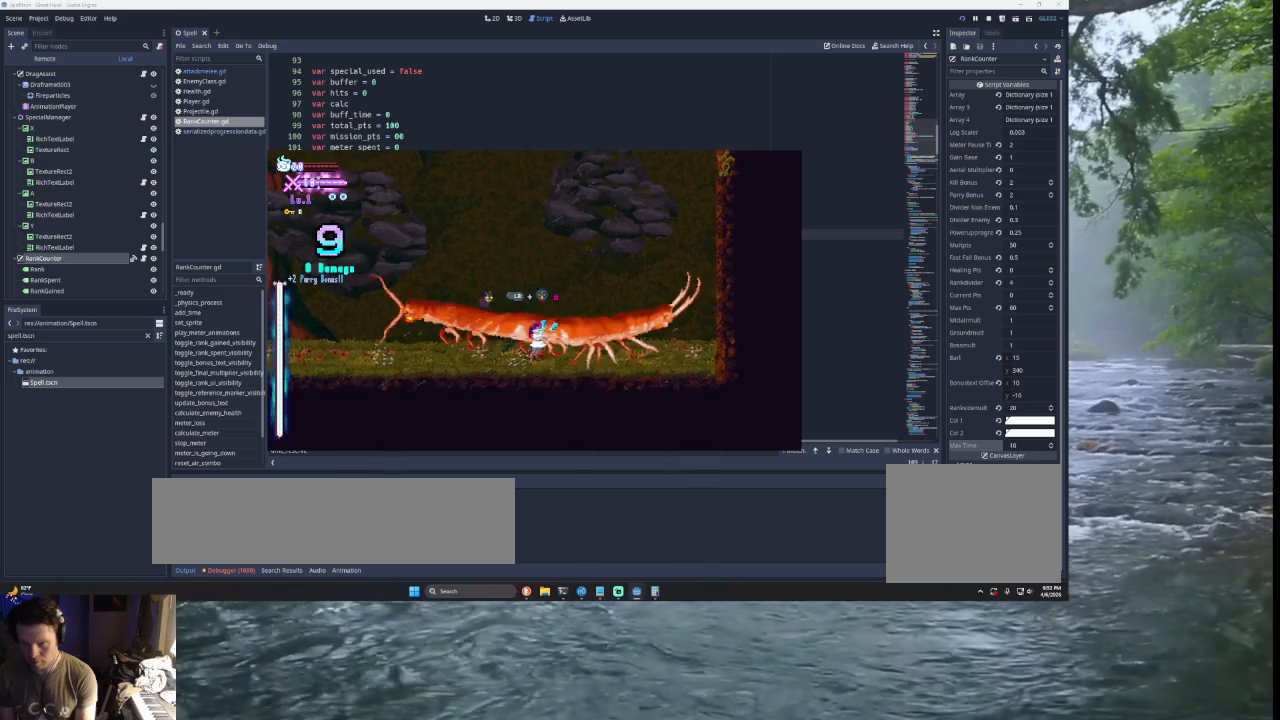
{"buttons": [], "left_stick": "center", "right_stick": "center", "events": [[100, "left_stick", "right"], [200, "SQUARE", "down"], [233, "left_stick", "center"], [333, "SQUARE", "up"]]}